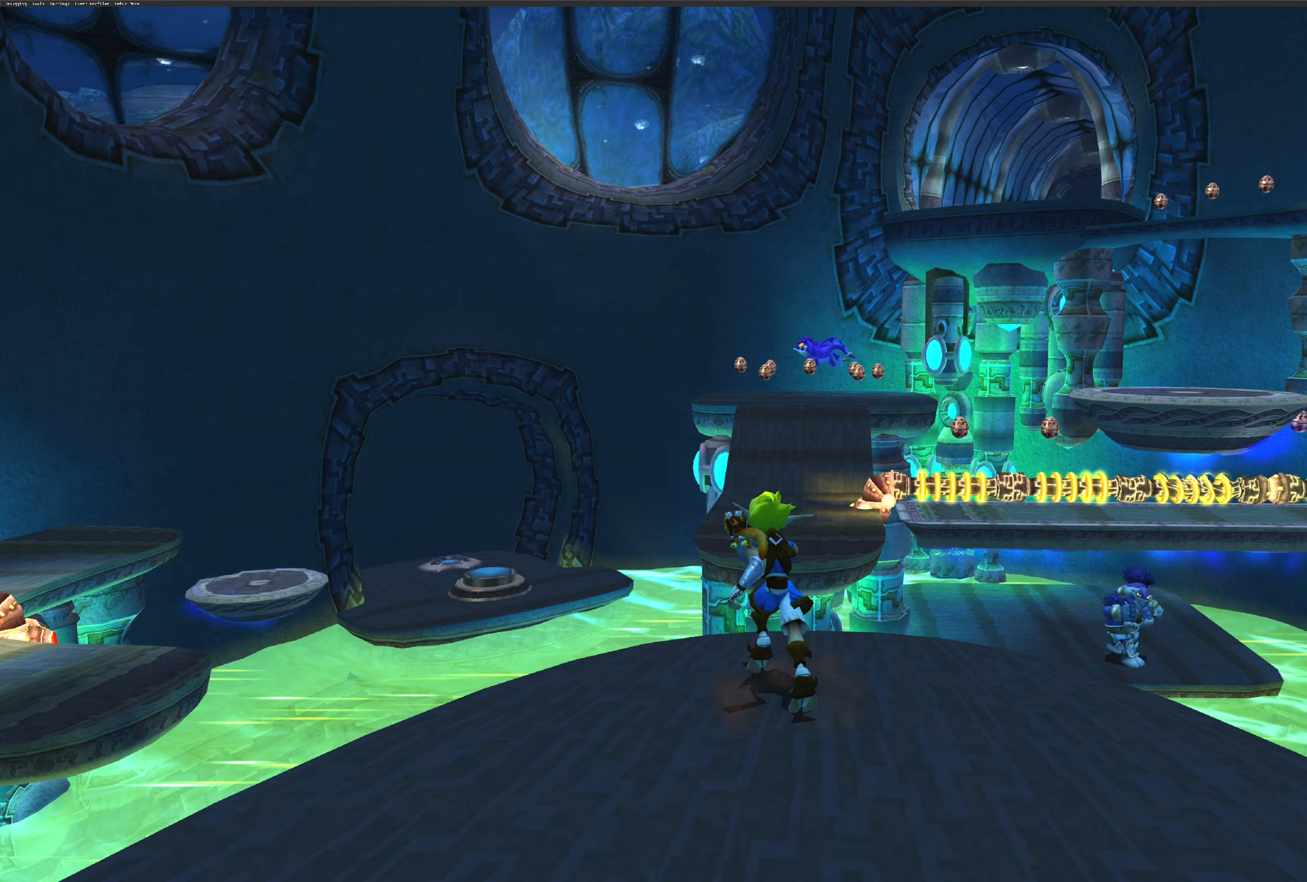
Gameplay with a controller (PlayStation layout); each line is a JSON object with the inputs held at the frame after it. "events" lists button and stick changes between this image and that frame as [ms after this image, input, new state], when the widget could be followed in between. Not read: L2 L3 R2 R3.
{"buttons": [], "left_stick": "center", "right_stick": "left", "events": [[100, "left_stick", "center"], [467, "right_stick", "left"]]}
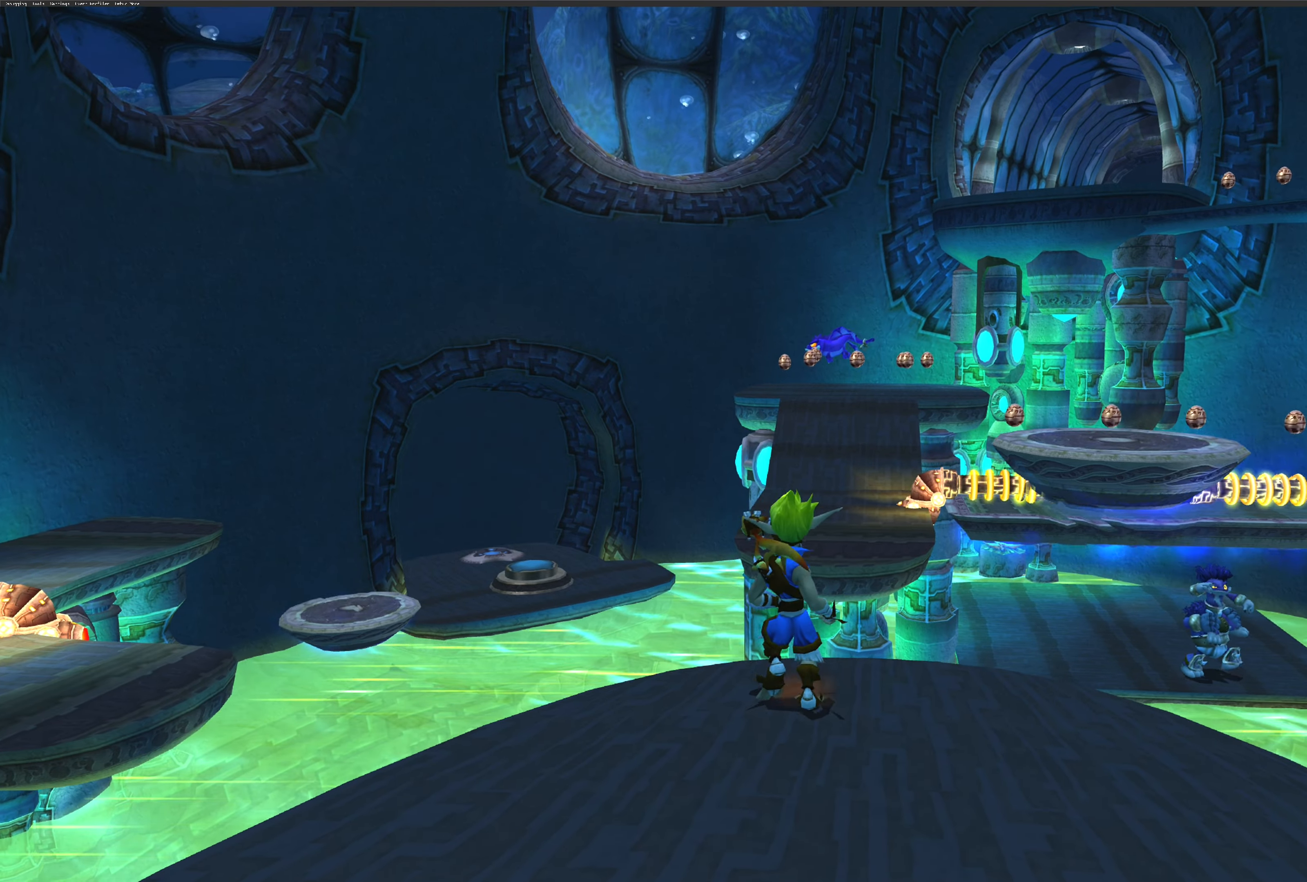
{"buttons": [], "left_stick": "center", "right_stick": "center", "events": [[467, "right_stick", "center"]]}
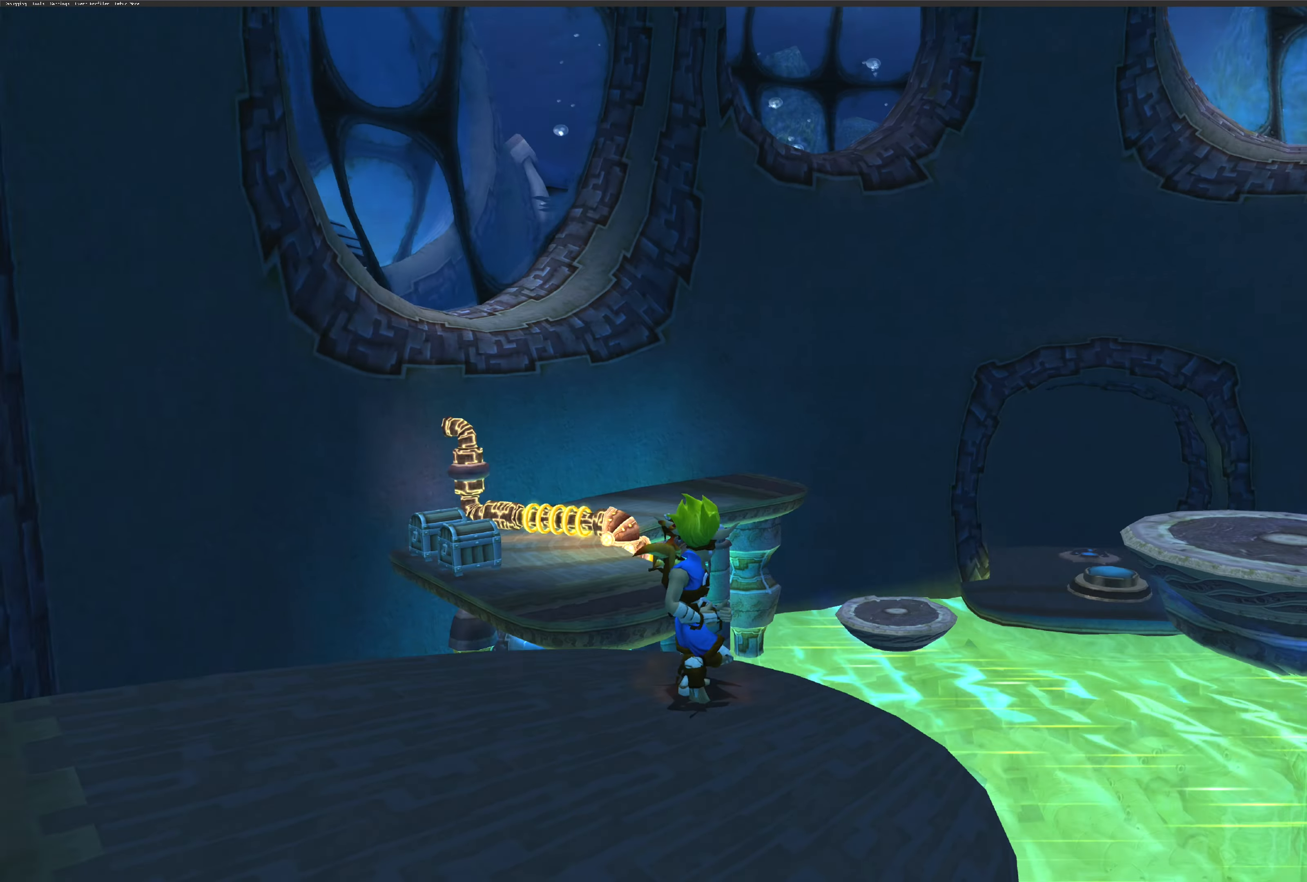
{"buttons": [], "left_stick": "center", "right_stick": "center", "events": []}
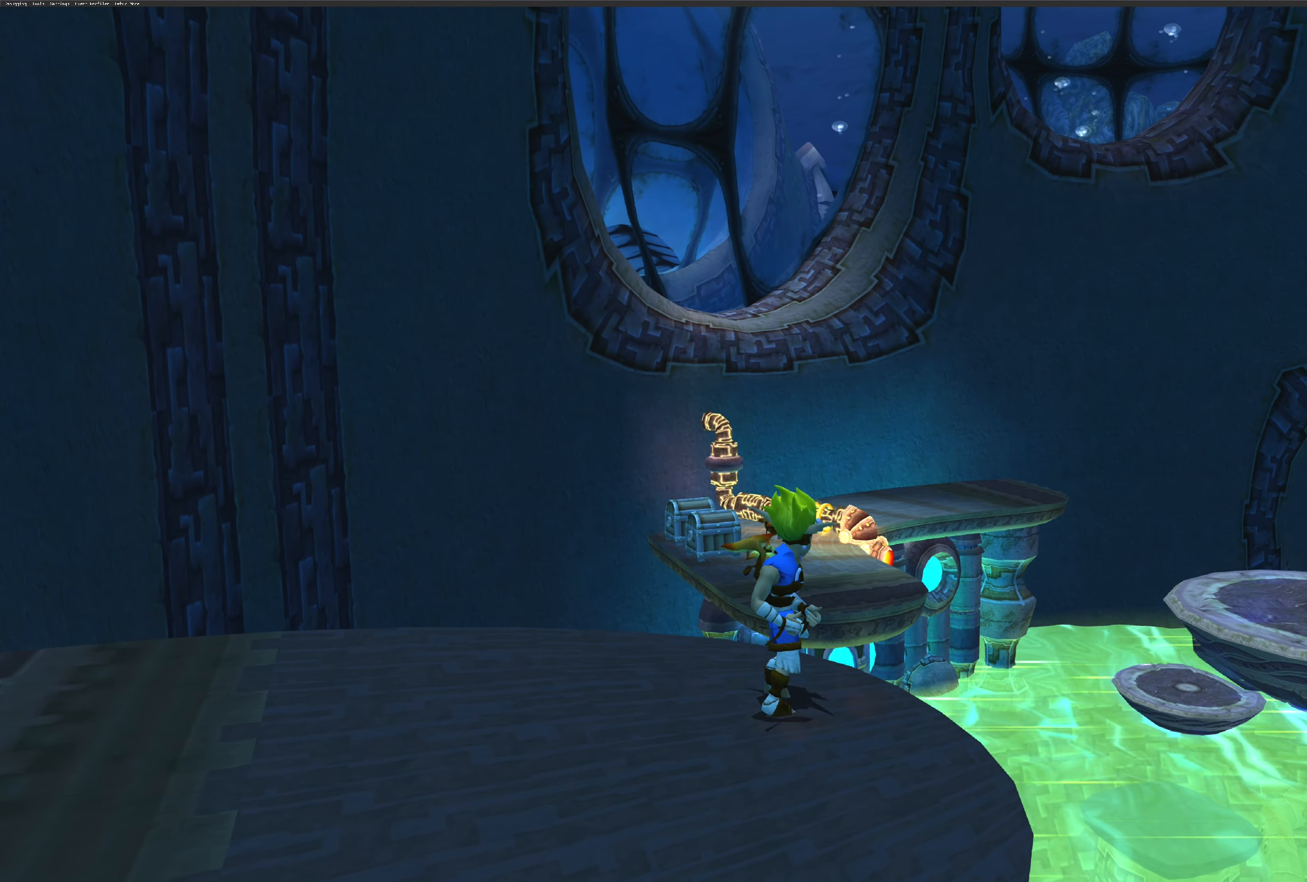
{"buttons": [], "left_stick": "center", "right_stick": "center", "events": []}
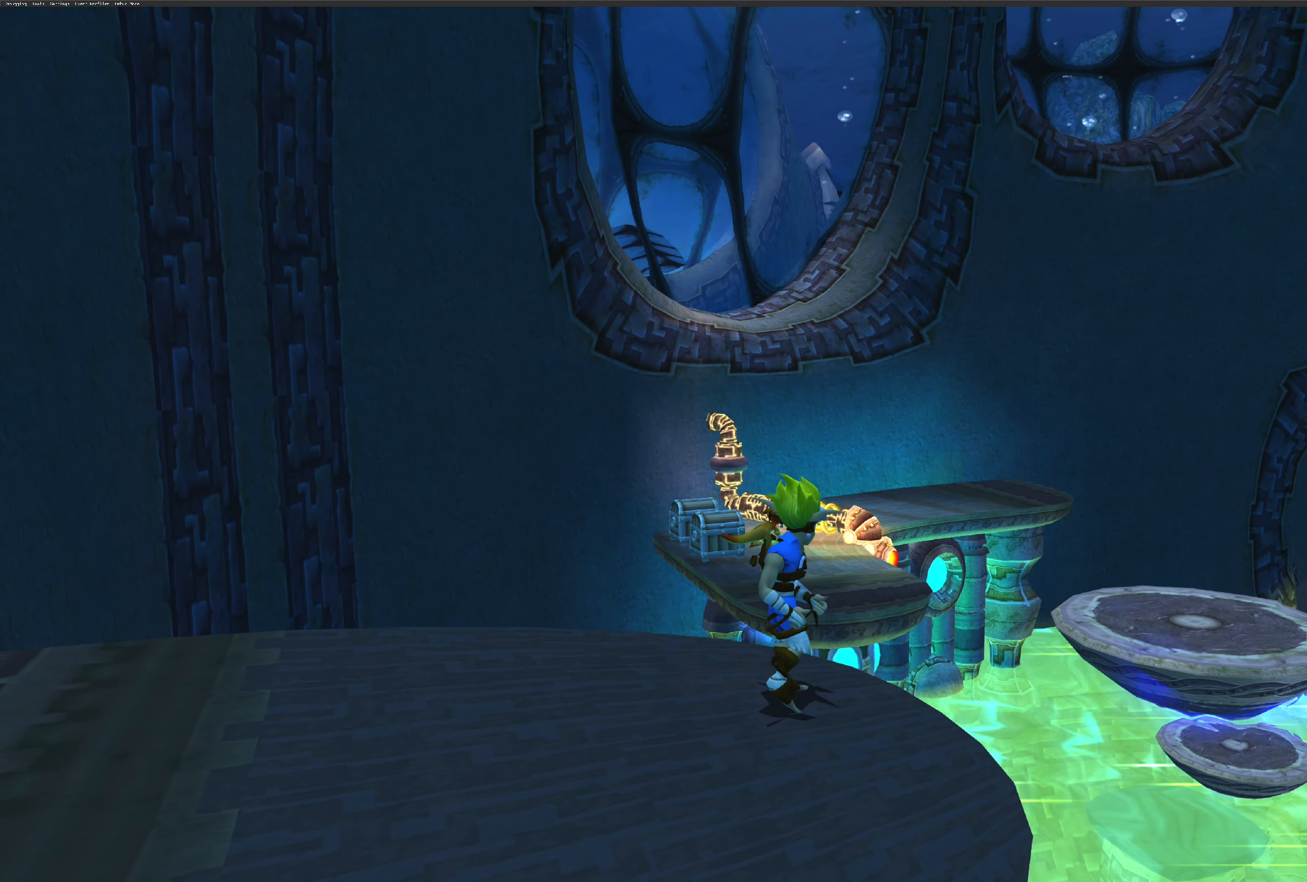
{"buttons": [], "left_stick": "center", "right_stick": "right", "events": [[217, "right_stick", "right"]]}
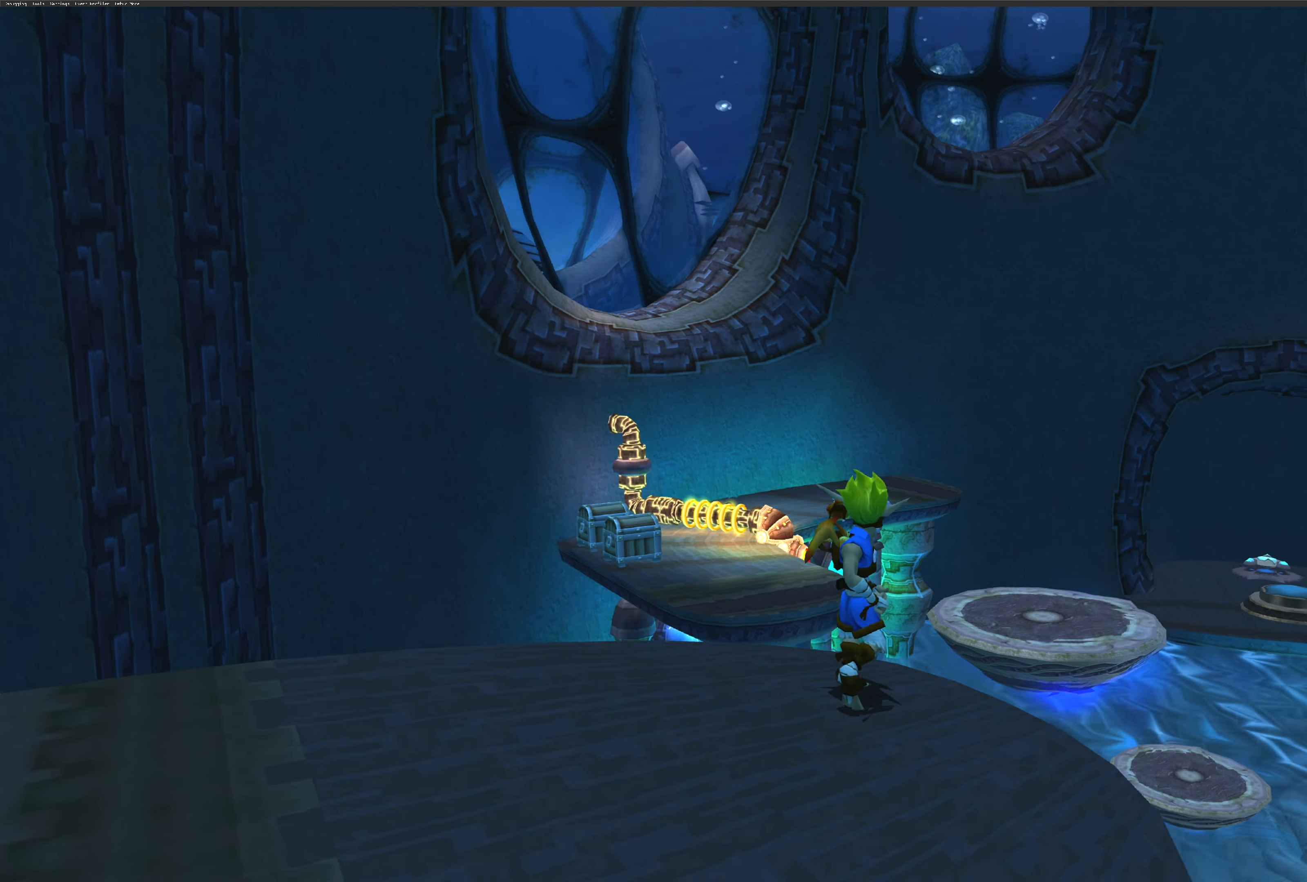
{"buttons": [], "left_stick": "center", "right_stick": "center", "events": [[200, "right_stick", "center"]]}
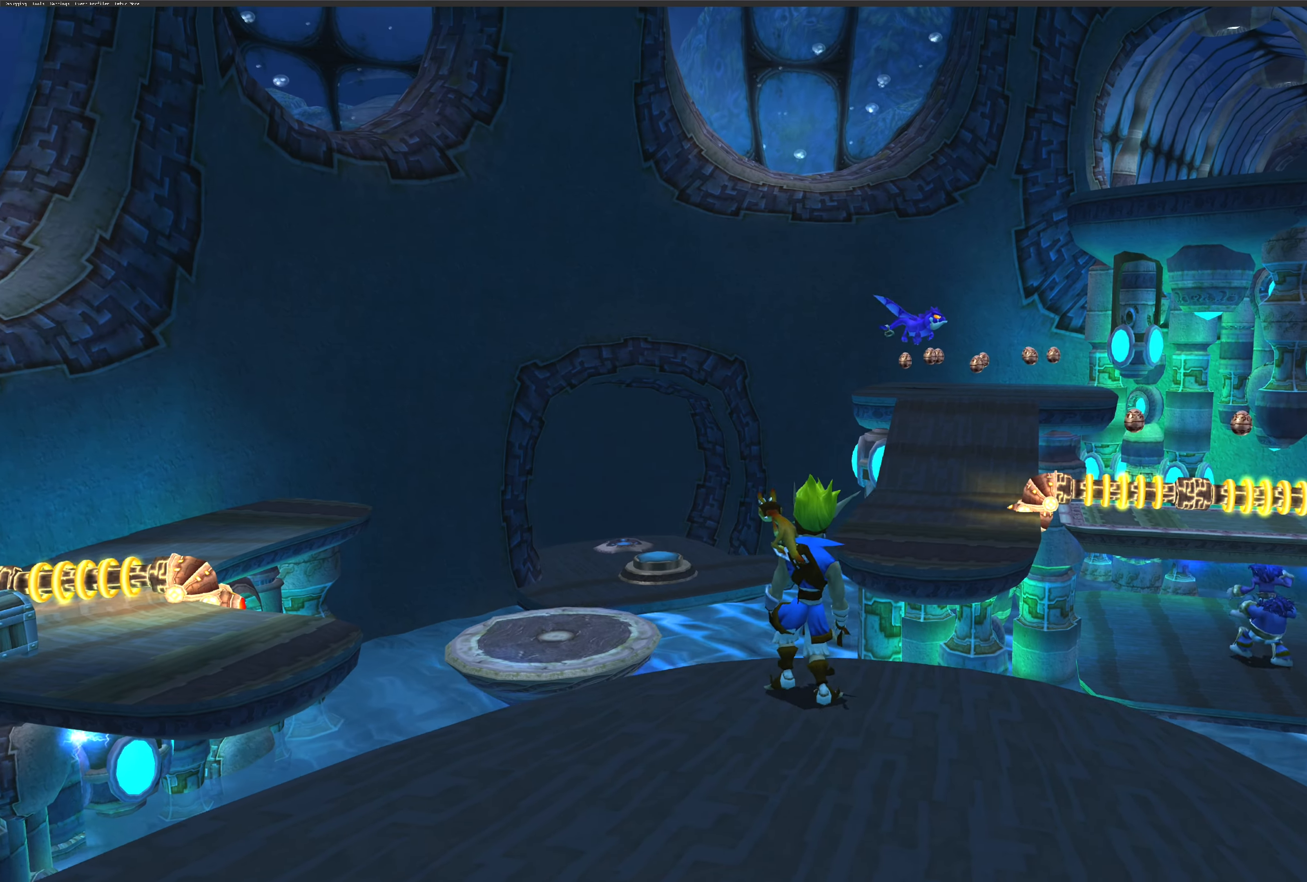
{"buttons": [], "left_stick": "center", "right_stick": "center", "events": [[200, "right_stick", "left"], [450, "right_stick", "center"]]}
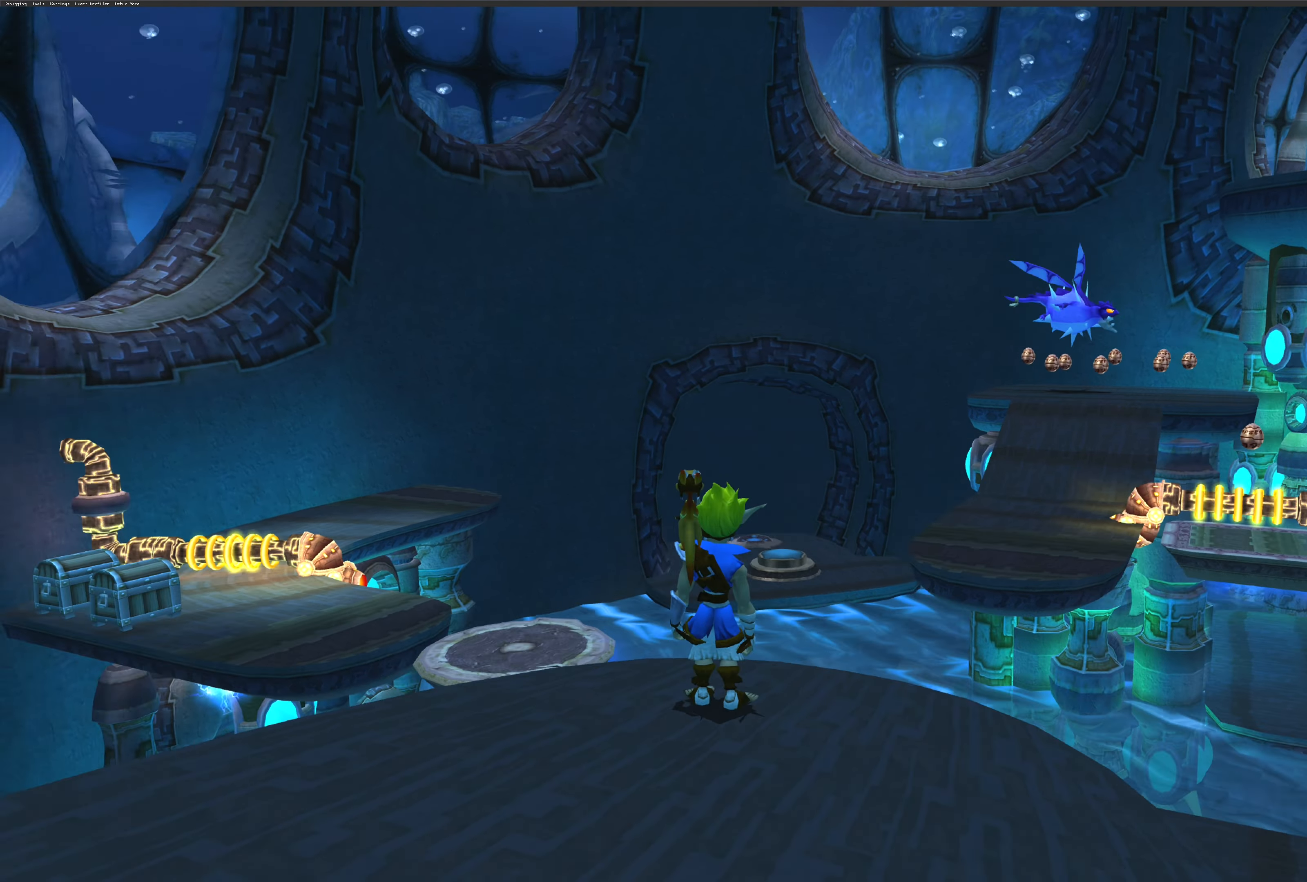
{"buttons": [], "left_stick": "center", "right_stick": "right", "events": [[167, "right_stick", "right"]]}
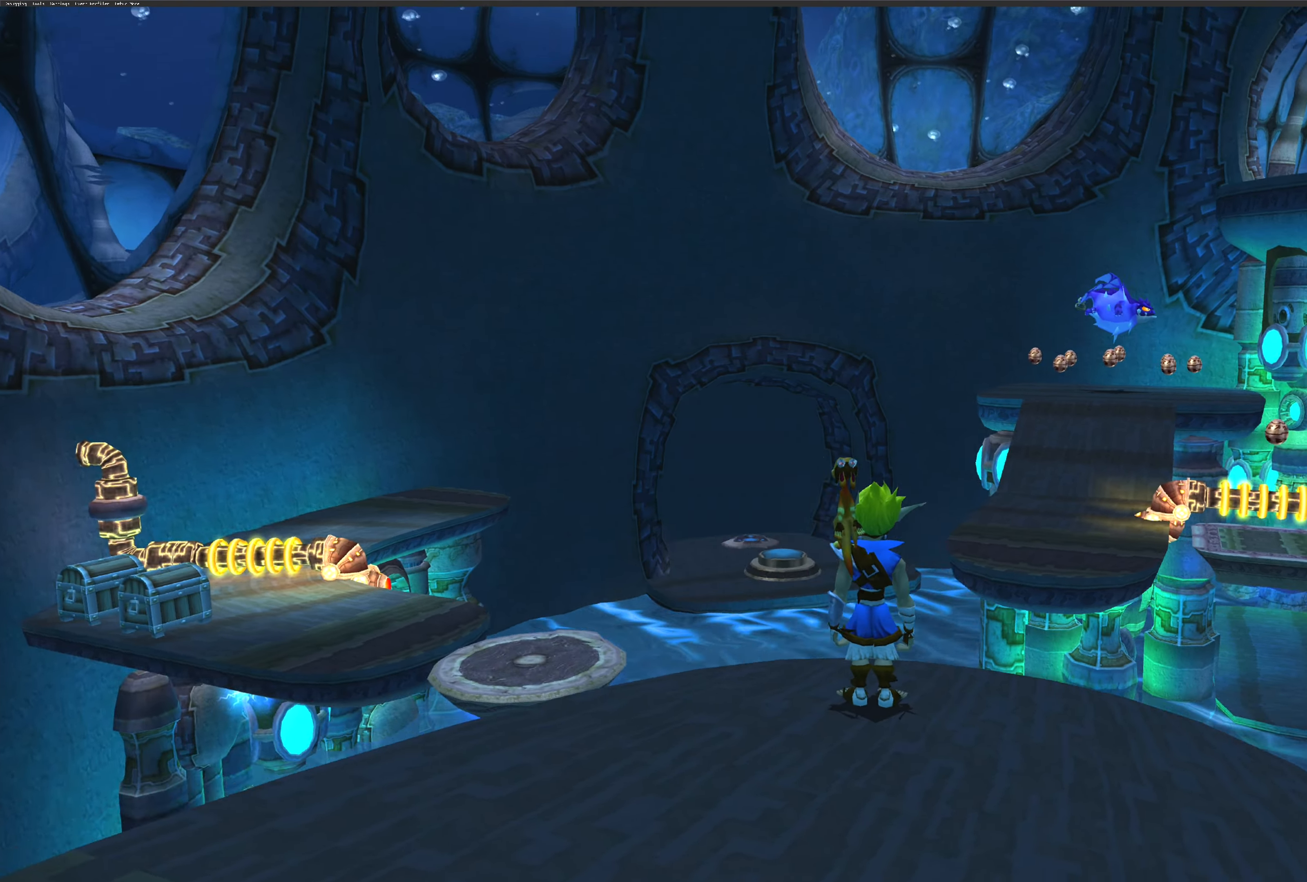
{"buttons": [], "left_stick": "center", "right_stick": "center", "events": [[34, "right_stick", "center"]]}
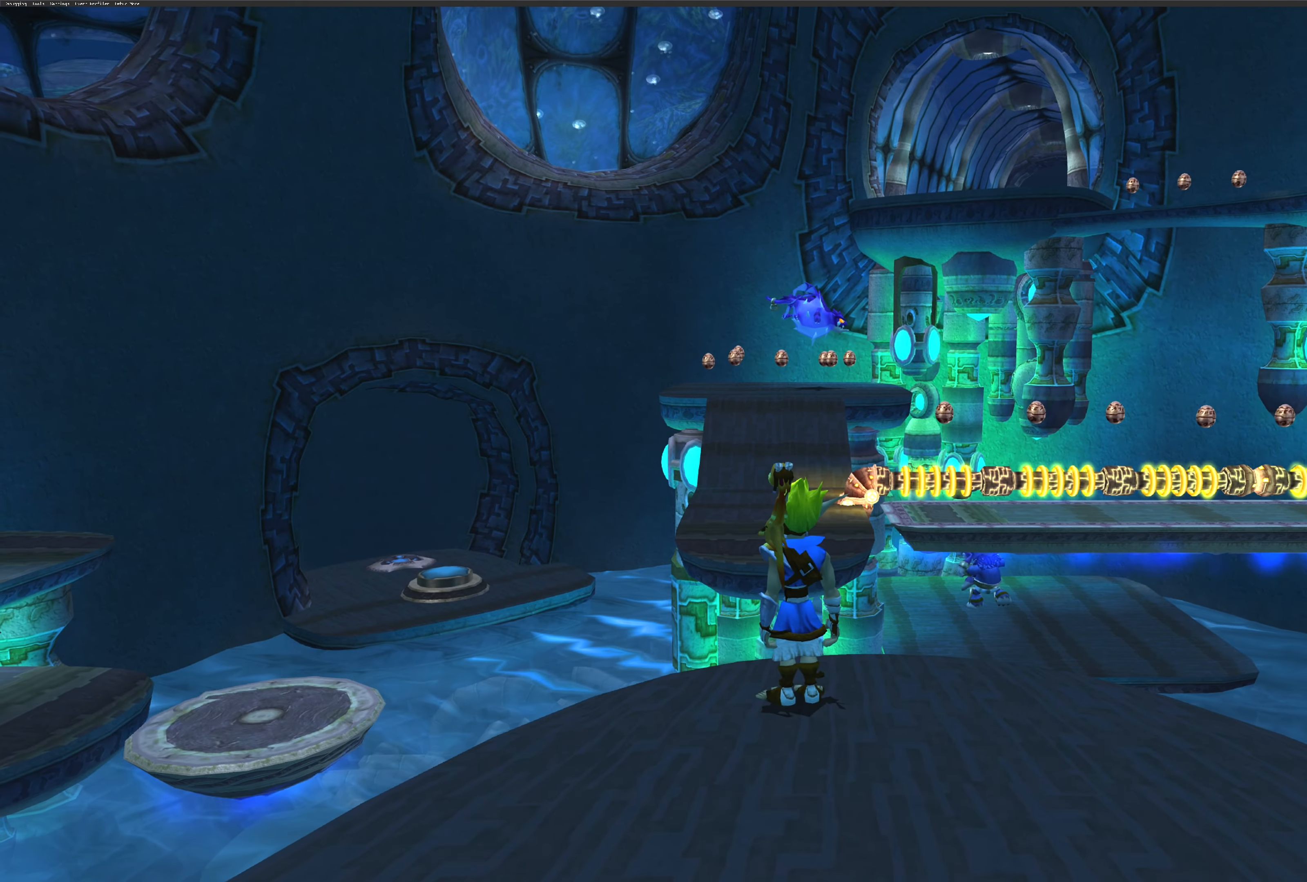
{"buttons": [], "left_stick": "center", "right_stick": "center", "events": []}